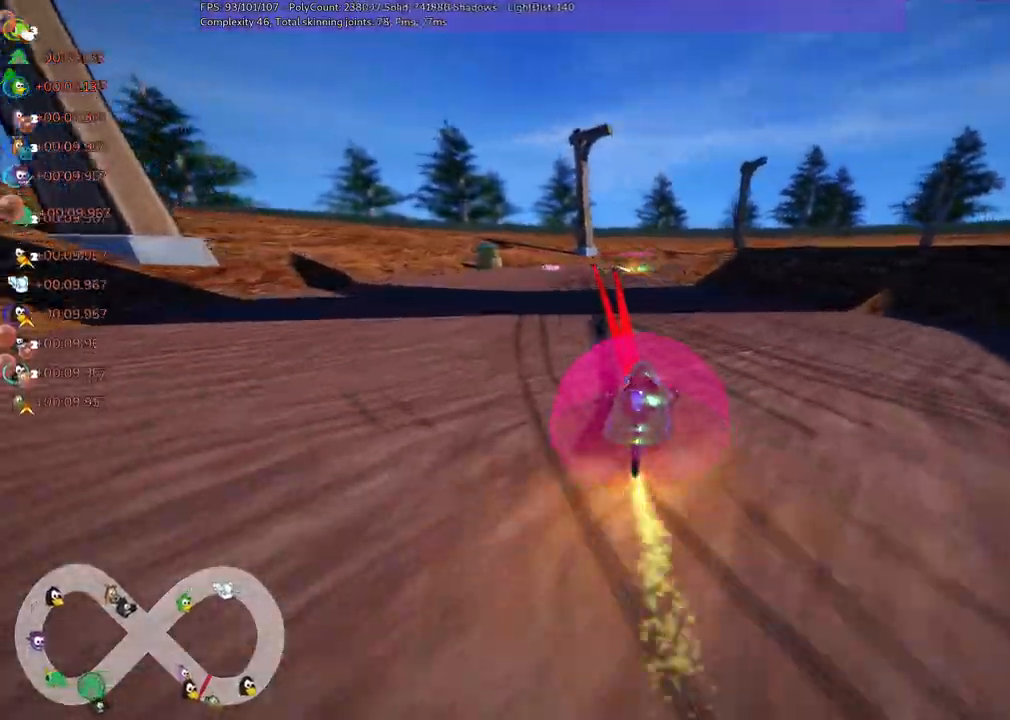
Gameplay with keyboard; each line is a JSON object with the keys held at the frame after it. "events" lists presses ("down") and releases ("up") of ".", "/", "alt_r", "b", "c", "comma", "ctrl_r", "d", "down", "f", "g", "h", "j", "k", "l", "left", "m", "n", "quote", "return", "right", "semicolon", "shift_r", "space", "super", "up" and "v" between this image and that frame as [ms after this image, input, new state], when the widget could be followed in between. No other keys are recorded. Mouse input is not recorded.
{"keys": ["left", "m", "right", "up"], "events": [[484, "right", "down"]]}
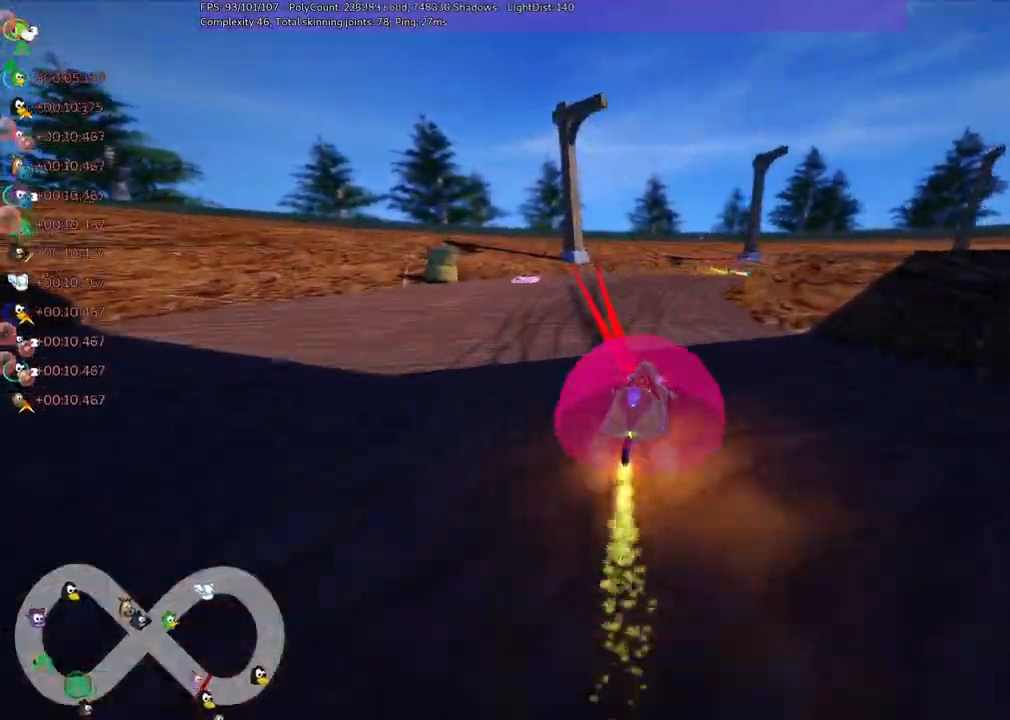
{"keys": ["left", "m", "right", "up"], "events": [[267, "right", "up"], [400, "right", "down"]]}
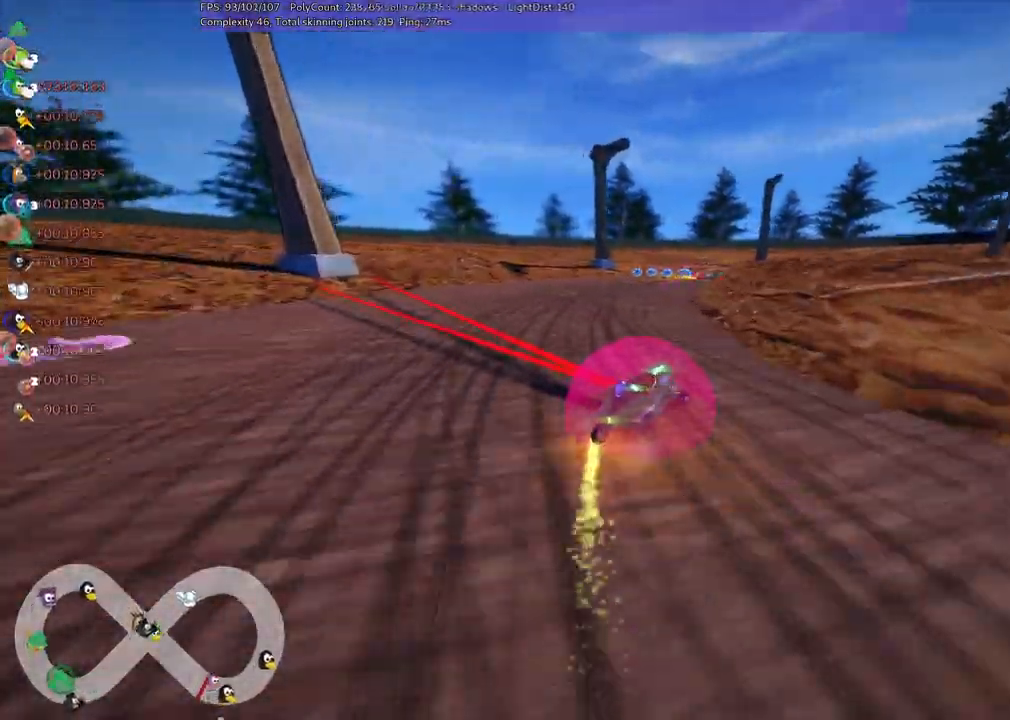
{"keys": ["left", "m", "up"], "events": [[100, "right", "up"], [317, "right", "down"], [467, "right", "up"]]}
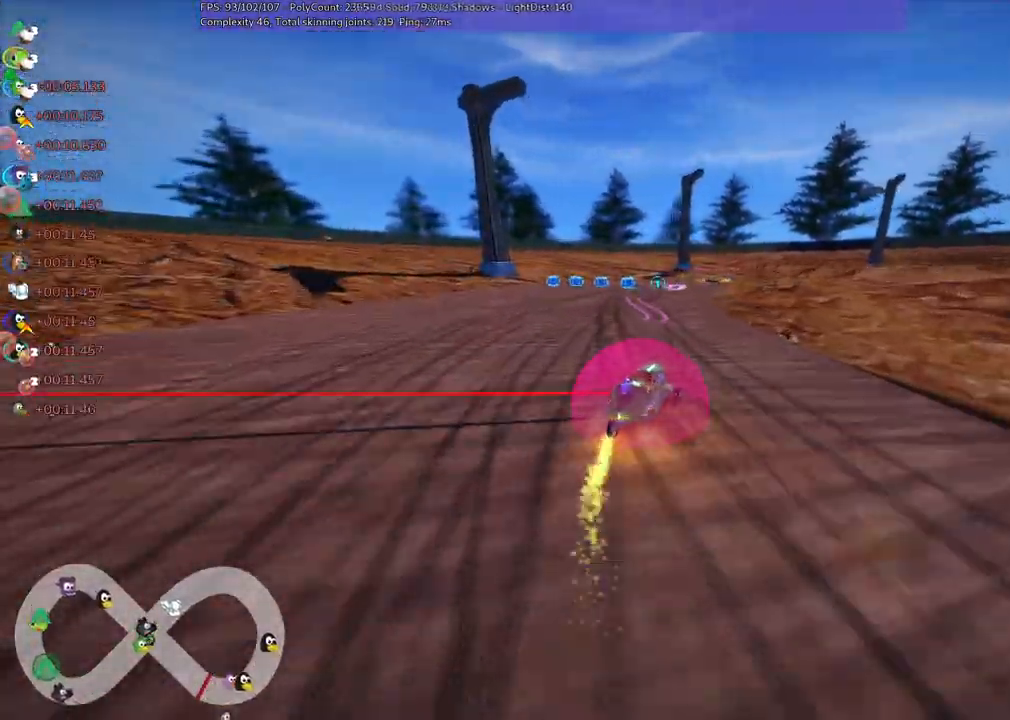
{"keys": ["left", "m", "up"], "events": [[200, "right", "down"], [434, "right", "up"]]}
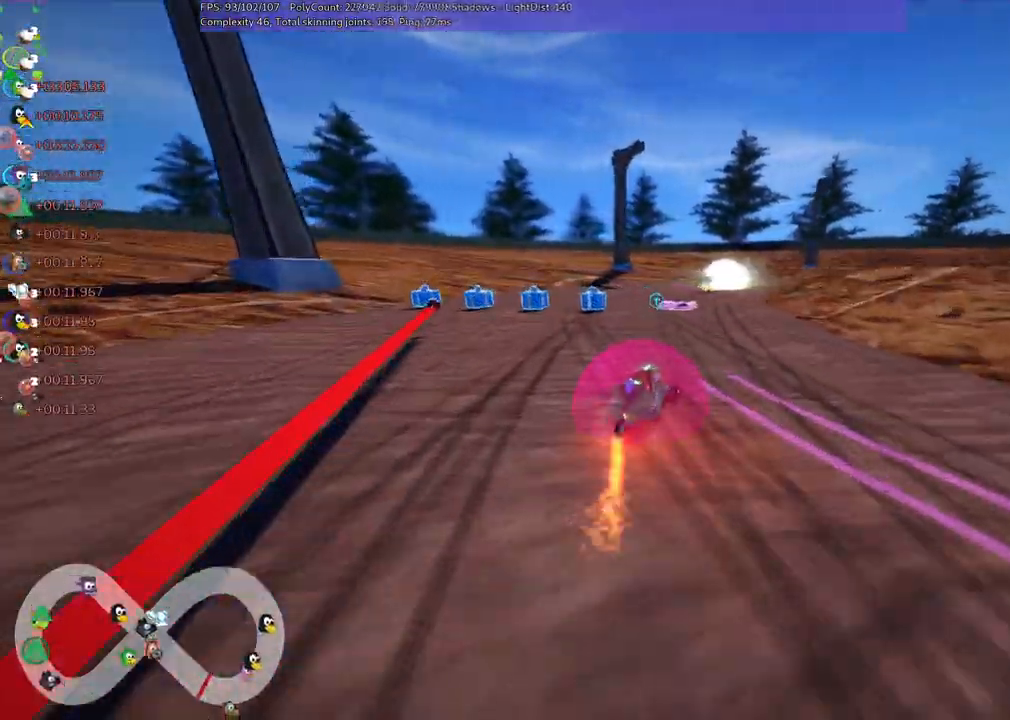
{"keys": ["left", "up"], "events": [[67, "right", "down"], [317, "m", "up"], [484, "right", "up"]]}
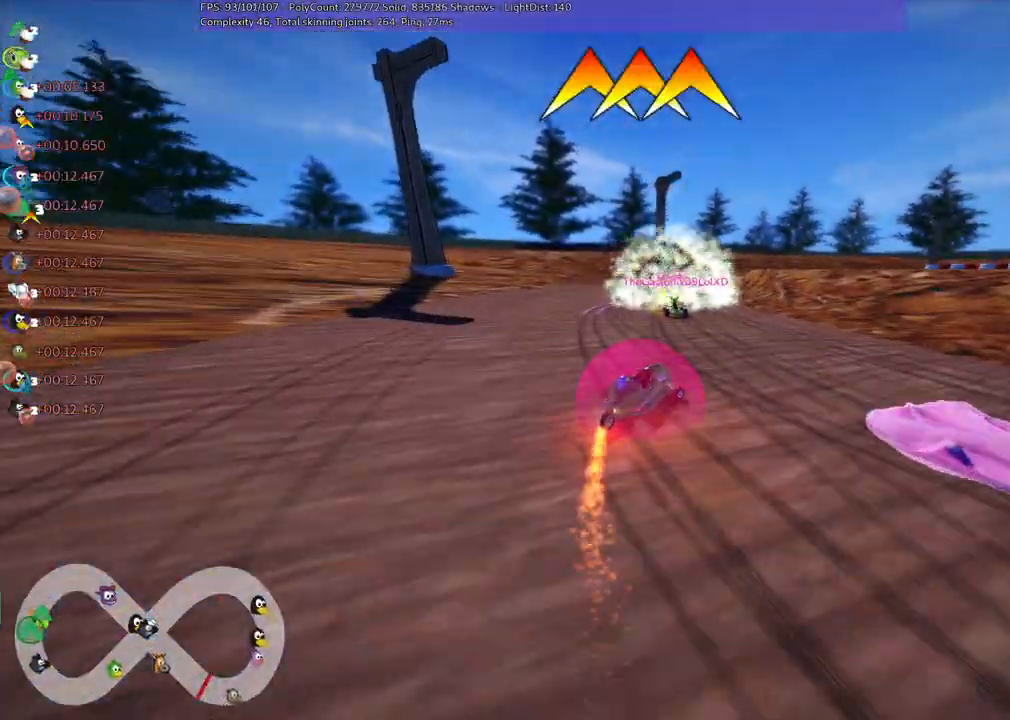
{"keys": ["up"], "events": [[317, "left", "up"]]}
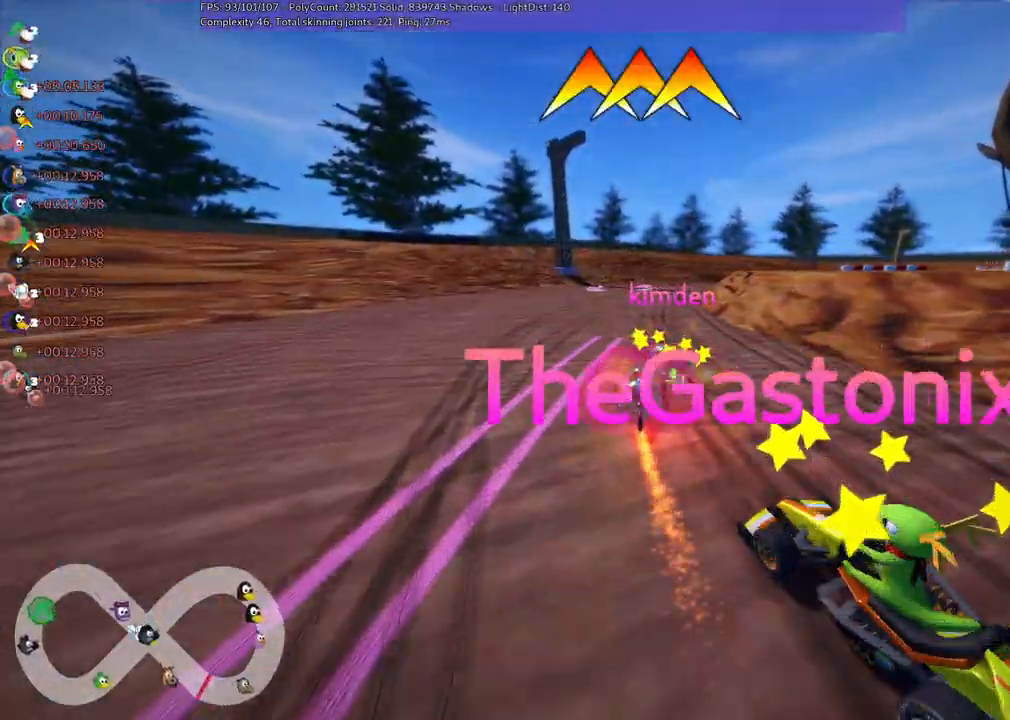
{"keys": ["left", "m", "right", "up"], "events": [[17, "m", "down"], [17, "right", "down"], [100, "left", "down"], [150, "right", "up"], [334, "right", "down"]]}
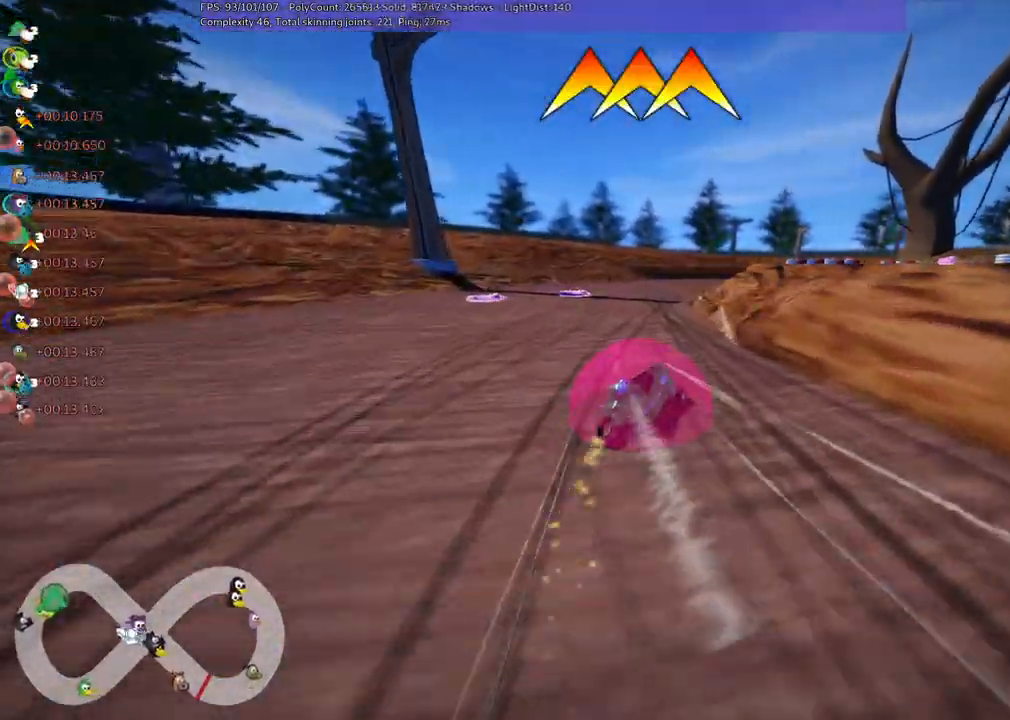
{"keys": ["m", "right", "up"], "events": [[117, "right", "up"], [117, "space", "down"], [217, "space", "up"], [350, "right", "down"], [400, "left", "up"]]}
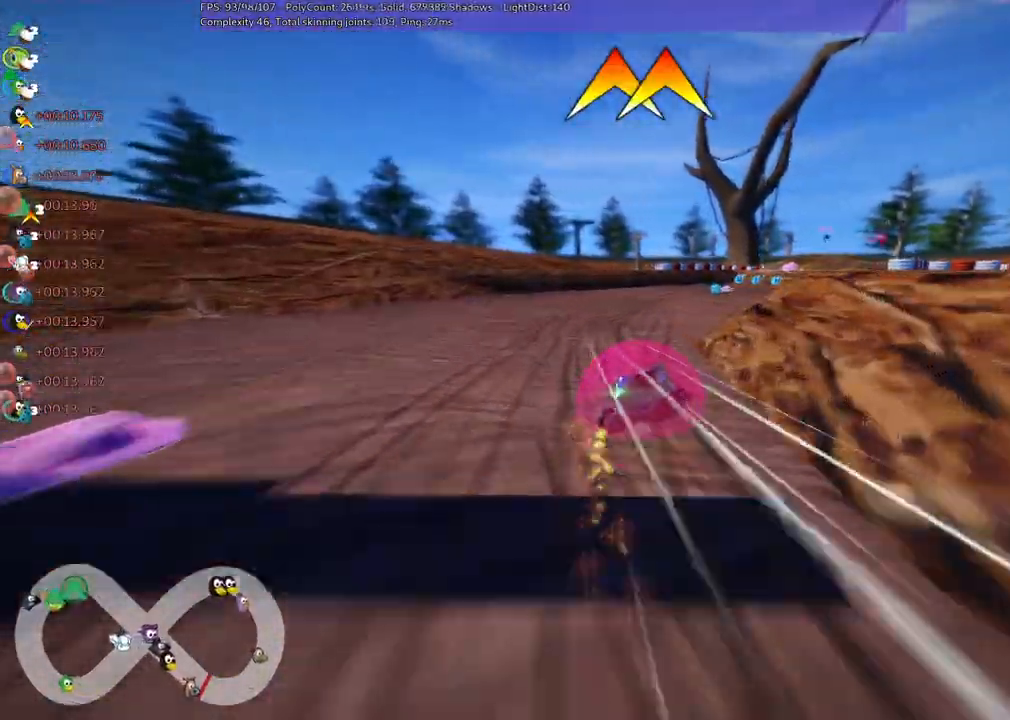
{"keys": ["up"], "events": [[184, "m", "up"], [184, "right", "up"]]}
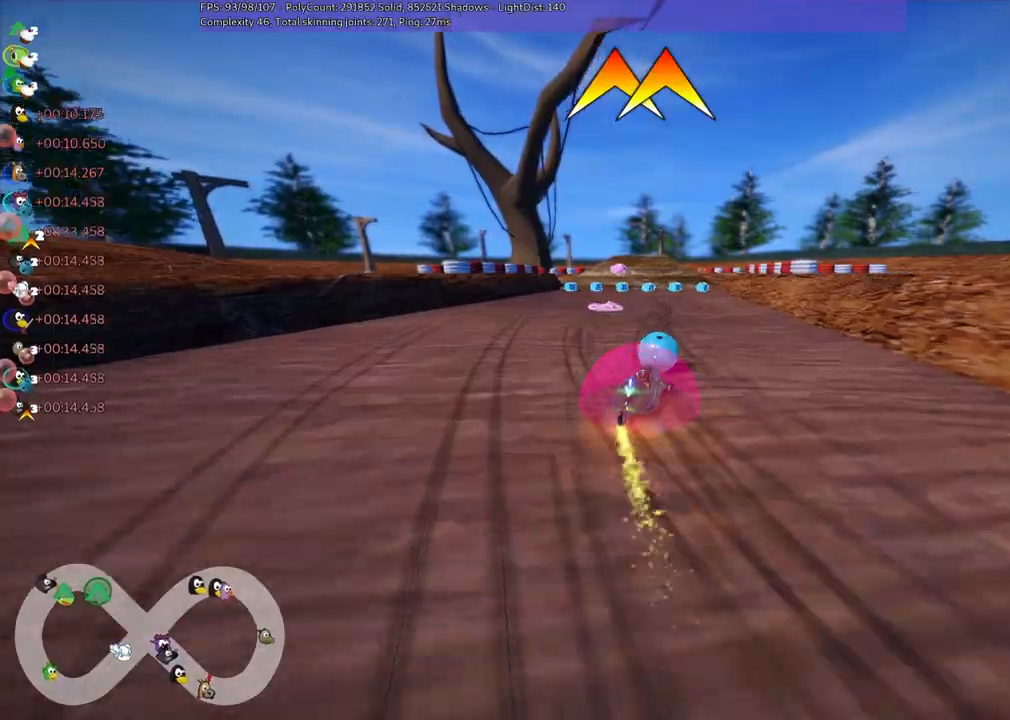
{"keys": ["up"], "events": [[17, "right", "down"], [100, "right", "up"], [150, "left", "down"], [384, "left", "up"]]}
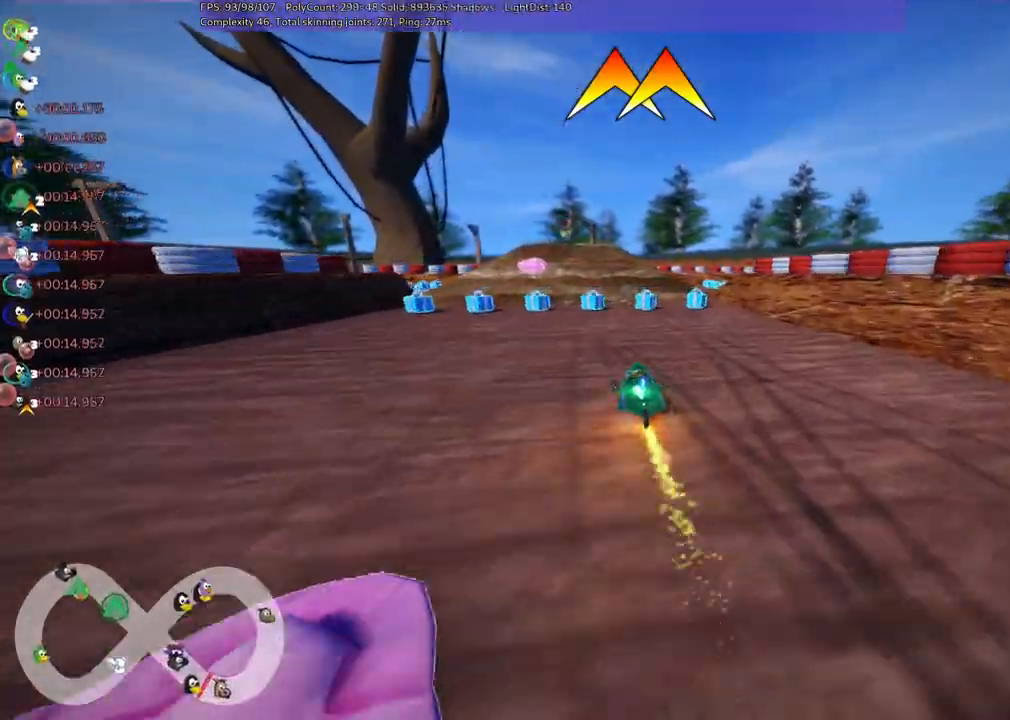
{"keys": ["up"], "events": [[67, "left", "down"], [250, "left", "up"]]}
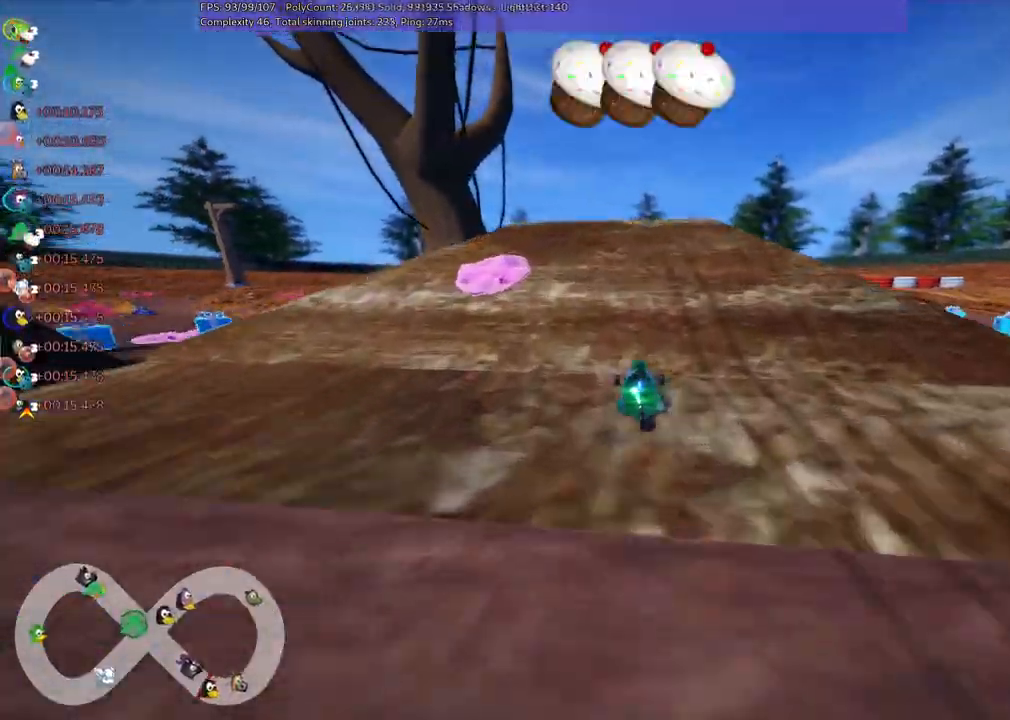
{"keys": ["left", "m", "up"], "events": [[400, "left", "down"], [500, "m", "down"]]}
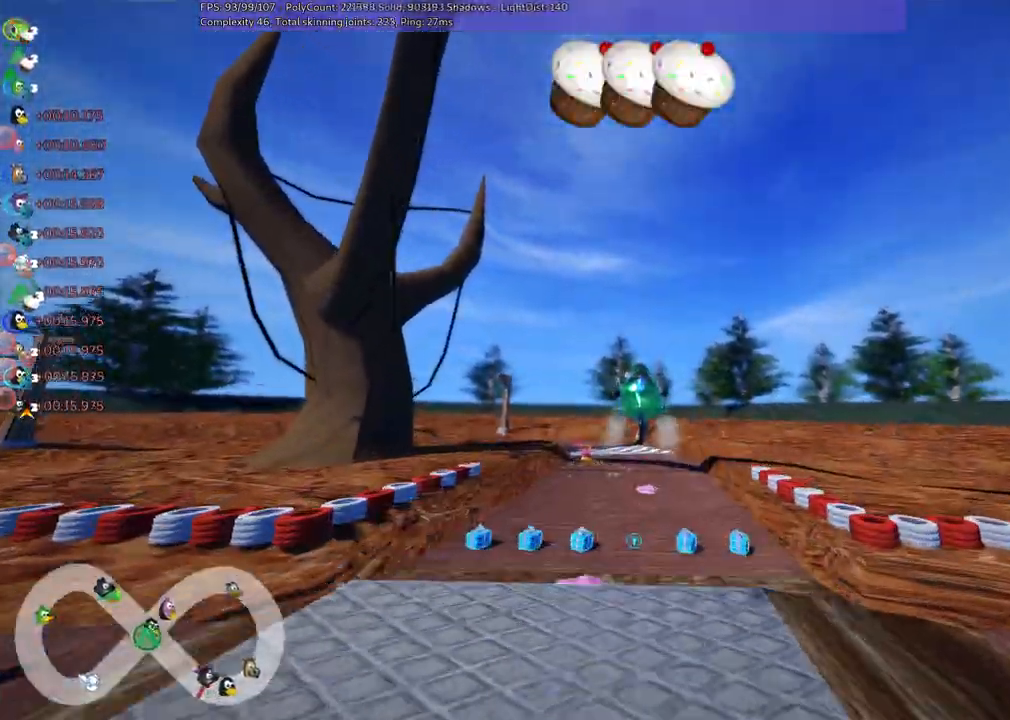
{"keys": ["b", "left", "m", "up"]}
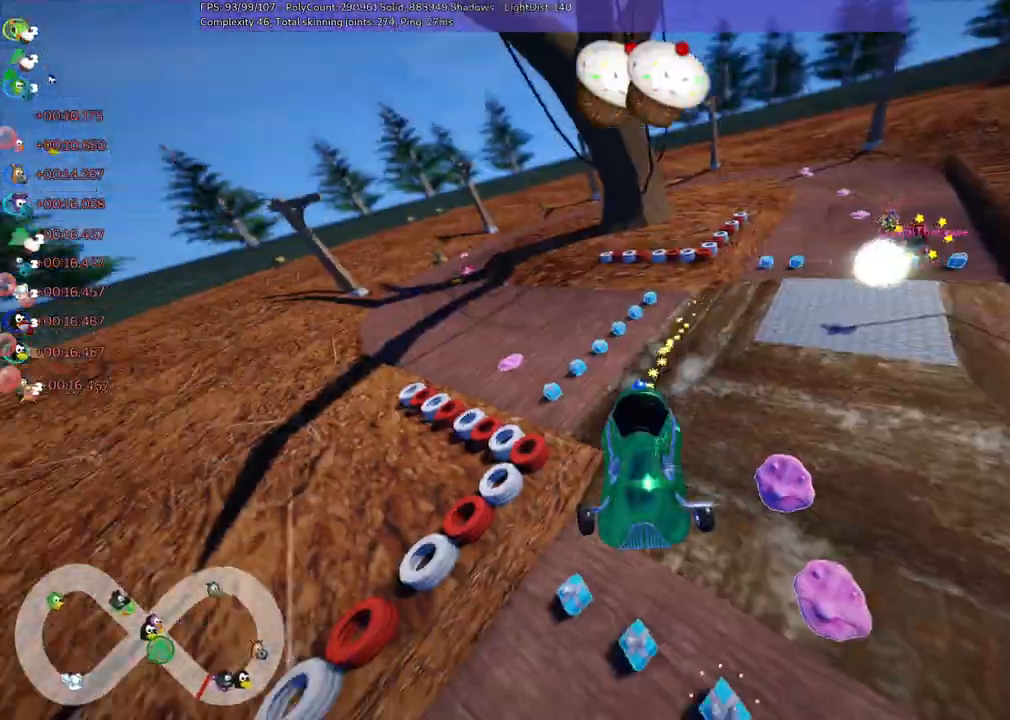
{"keys": ["m", "right", "up"]}
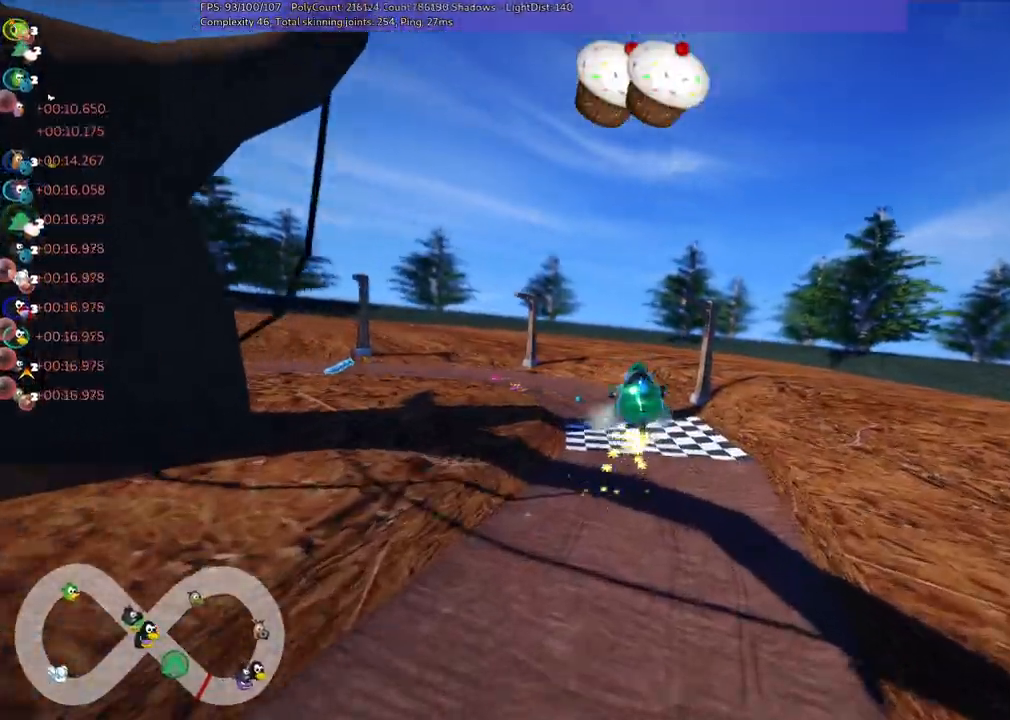
{"keys": ["m", "up"], "events": [[217, "right", "up"], [317, "left", "down"], [450, "left", "up"]]}
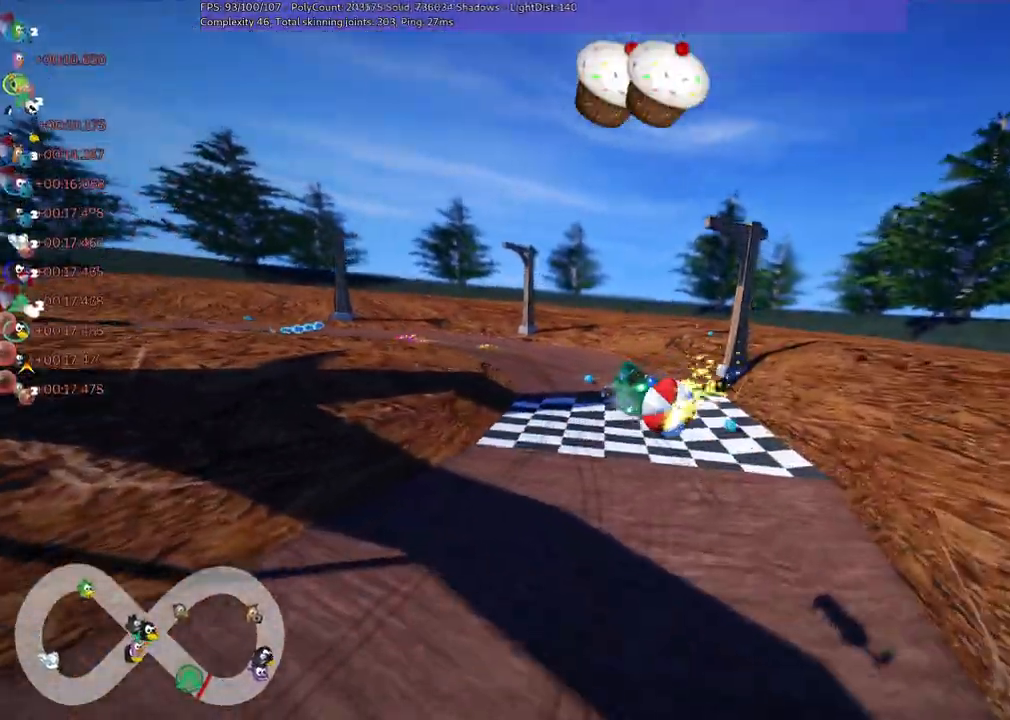
{"keys": ["left", "up"], "events": [[184, "m", "up"], [334, "right", "down"], [434, "left", "down"], [434, "right", "up"]]}
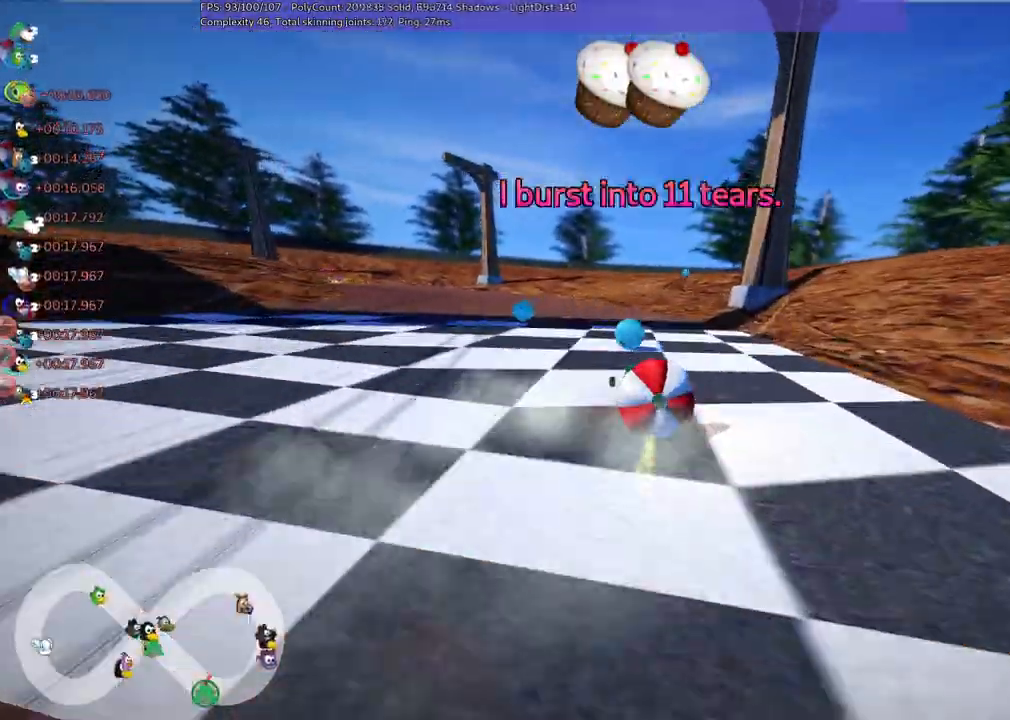
{"keys": ["left", "up"], "events": []}
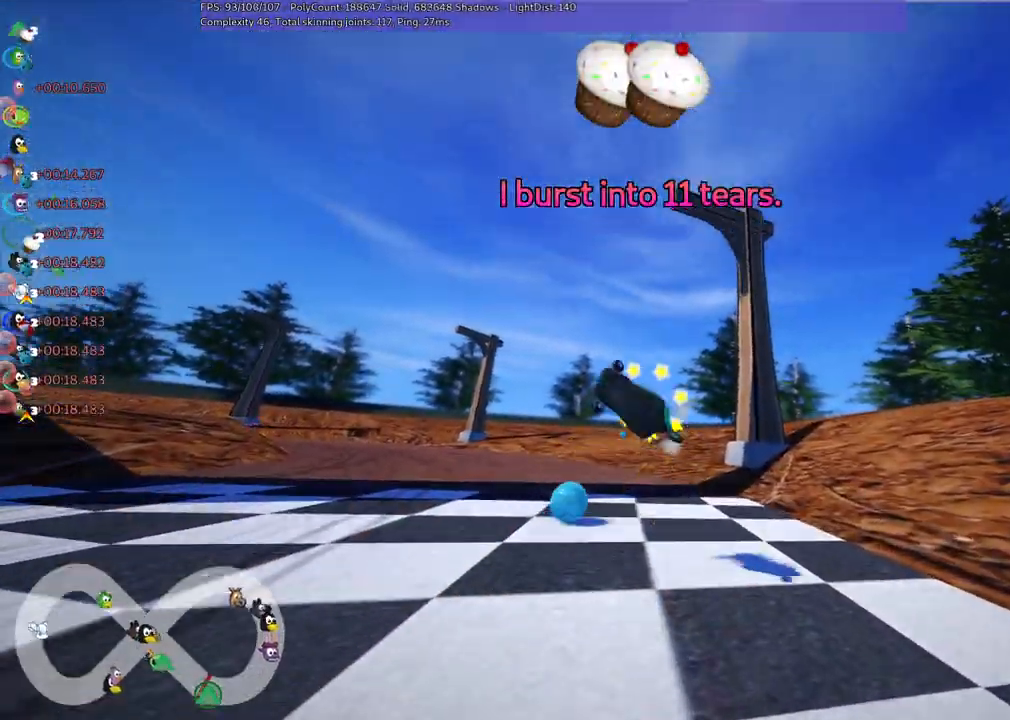
{"keys": ["left", "up"], "events": []}
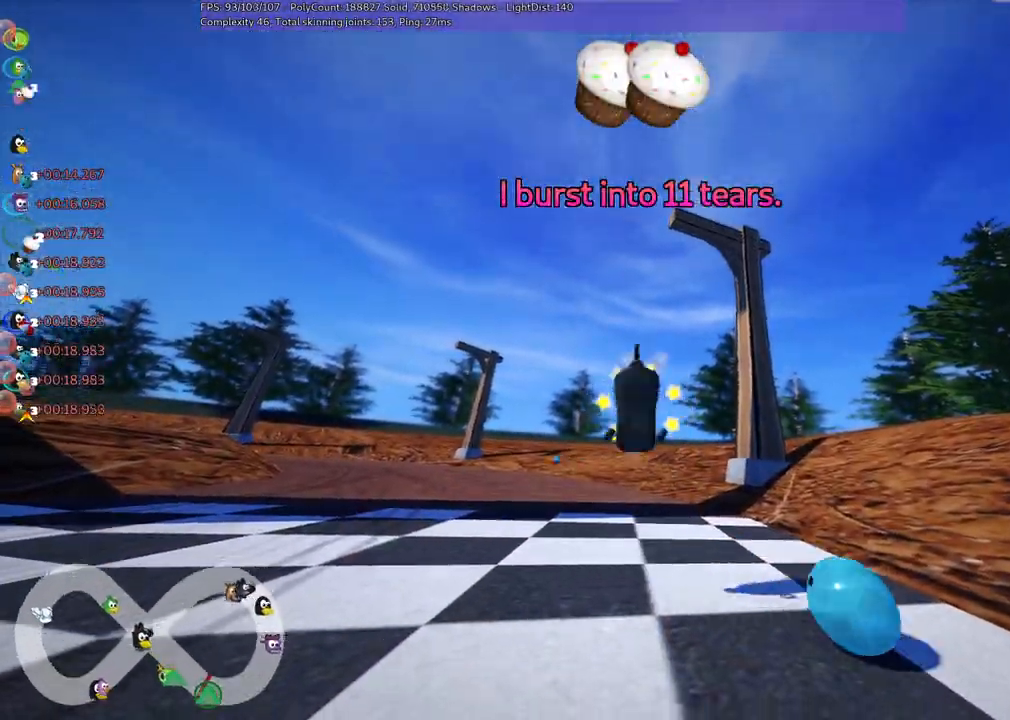
{"keys": ["left", "up"], "events": []}
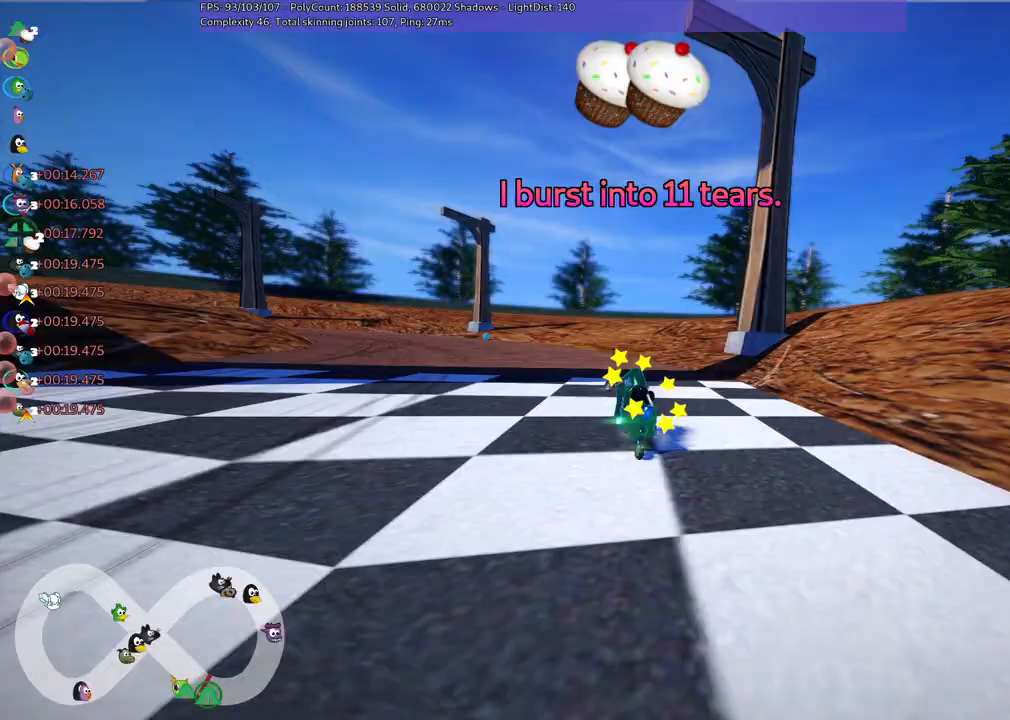
{"keys": ["left", "up"], "events": []}
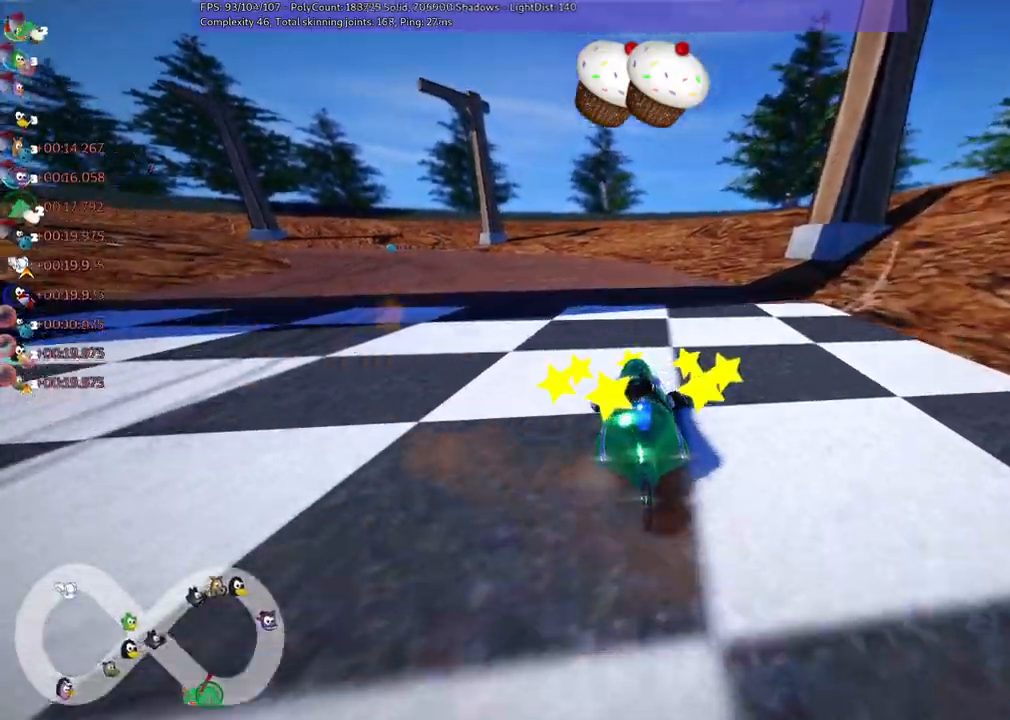
{"keys": ["m", "right", "up"], "events": [[167, "m", "down"], [450, "right", "down"], [500, "left", "up"]]}
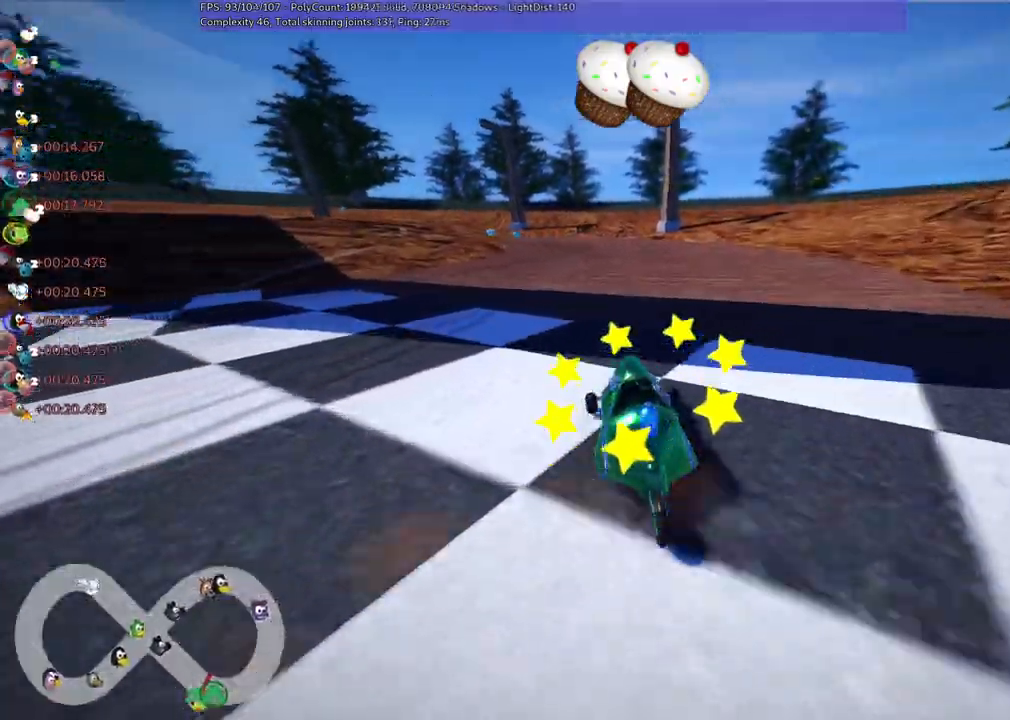
{"keys": ["m", "right", "up"], "events": []}
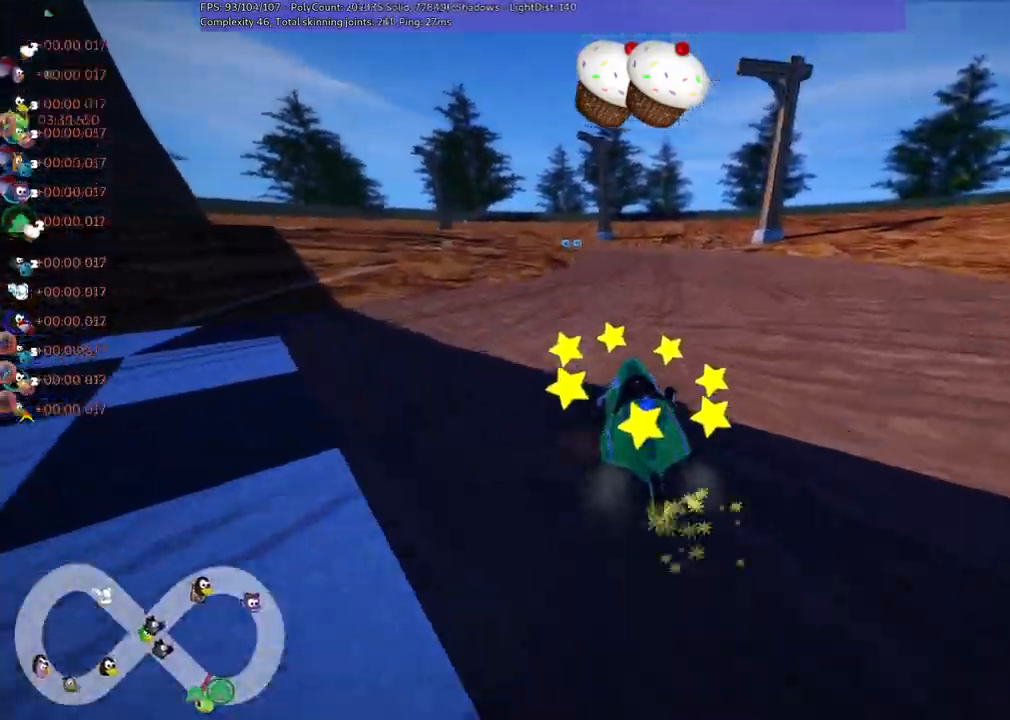
{"keys": ["m", "right", "up"], "events": []}
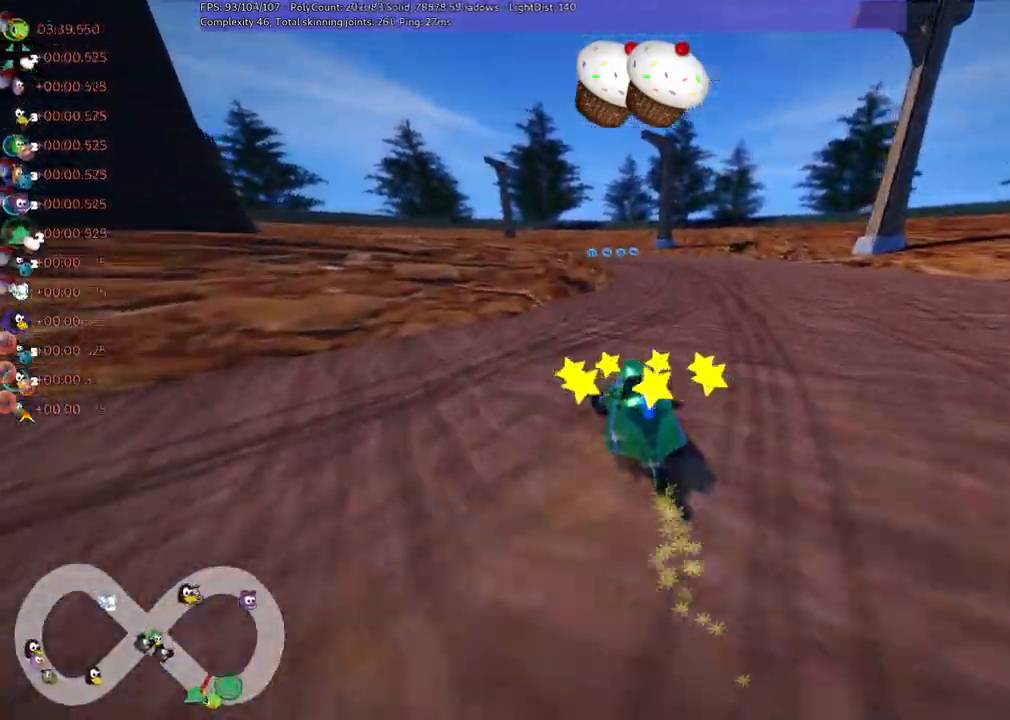
{"keys": ["b", "up"], "events": [[167, "m", "up"], [300, "b", "down"], [400, "right", "up"], [400, "space", "down"], [500, "space", "up"]]}
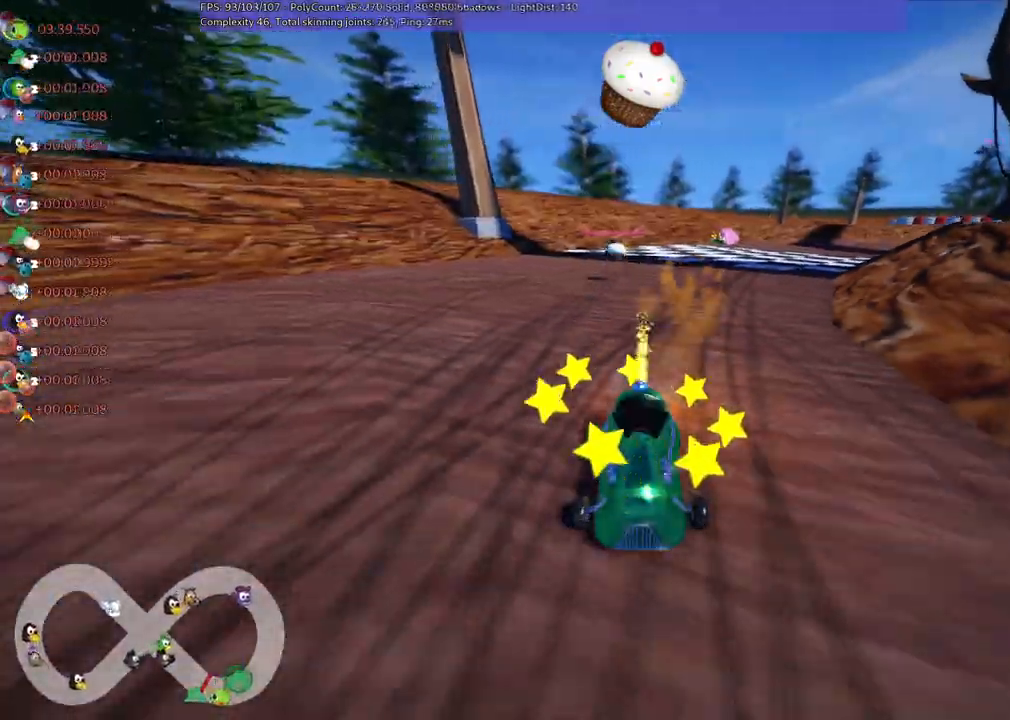
{"keys": ["left", "m", "up"], "events": [[134, "left", "down"], [134, "m", "down"], [217, "b", "up"]]}
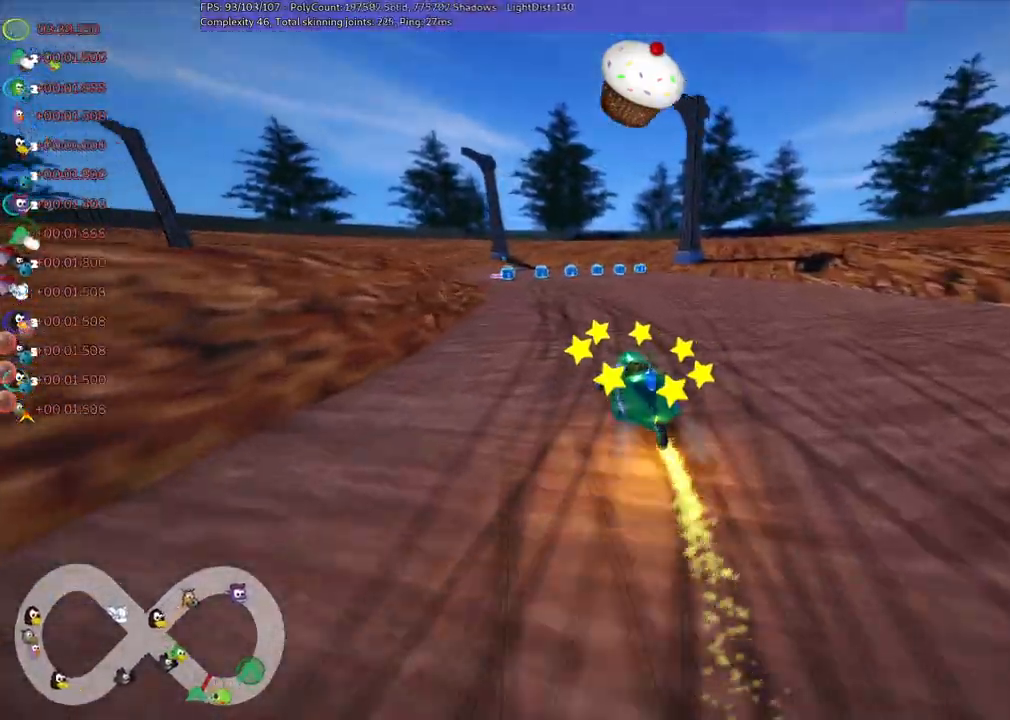
{"keys": ["b", "m", "right", "up"], "events": [[17, "left", "up"], [17, "right", "down"], [117, "left", "down"], [250, "right", "up"], [300, "left", "up"], [300, "right", "down"], [384, "b", "down"]]}
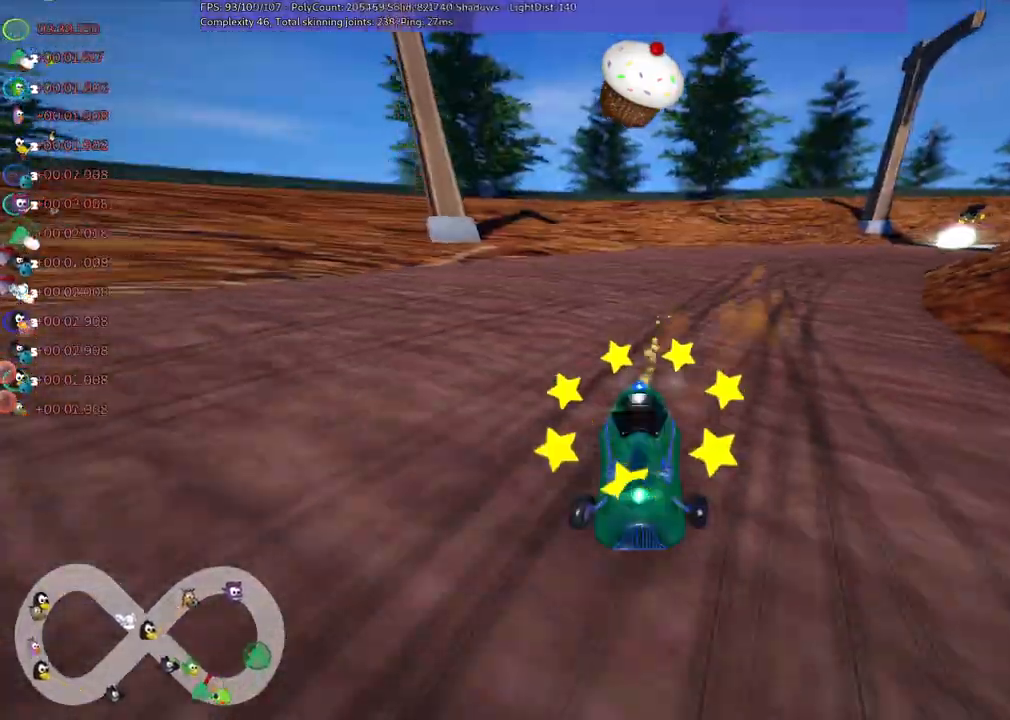
{"keys": ["left", "m", "up"], "events": [[34, "space", "down"], [117, "left", "down"], [117, "space", "up"], [217, "b", "up"], [217, "right", "up"]]}
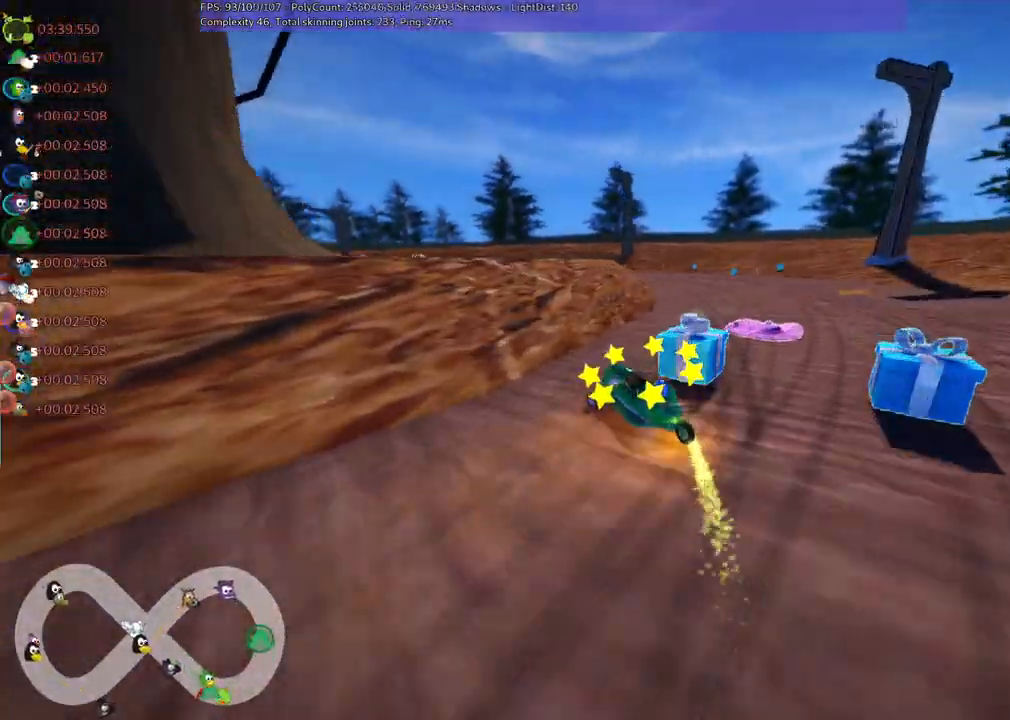
{"keys": ["m", "right", "up"], "events": [[134, "right", "down"], [184, "left", "up"]]}